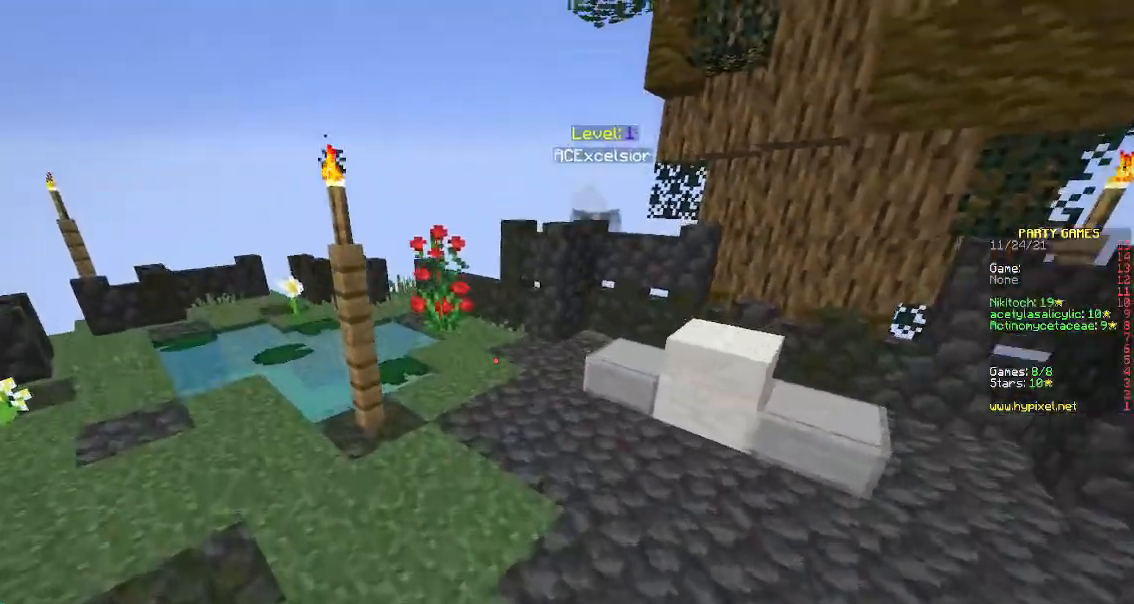
Gameplay with keyboard and mouse; each line is a JSON object with the keys and mouse buttons held at the frame after it. "events" lists presses ("down") and releases ("up") of "a", "d", "s", "space", "w", "mouse_left" and "mouse_right" between this image and that frame as [ms after this image, input, new state], when the widget could be followed in between. "mouse_left", "mouse_right" = the "left", "right" buttons of the "mouse" list. No other keys are recorded. Fast repeated clicks can show as one long hold. Mouse movement is not recorded.
{"keys": ["a", "w"], "mouse": [], "events": [[17, "a", "up"], [17, "mouse_left", "down"], [33, "space", "up"], [217, "mouse_left", "up"], [417, "a", "down"]]}
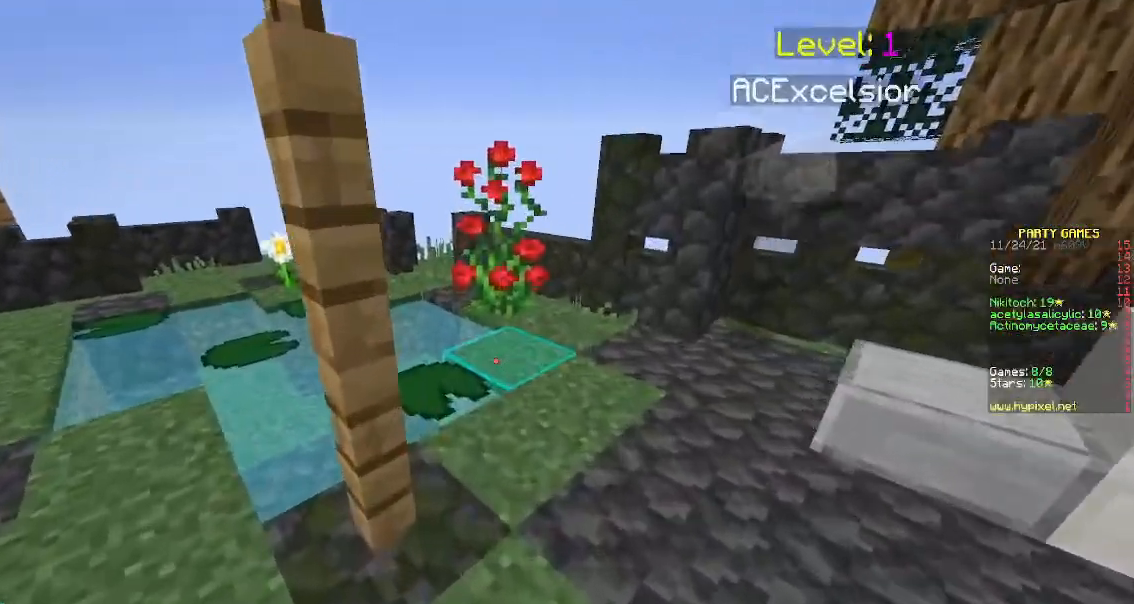
{"keys": ["w"], "mouse": ["right"], "events": [[133, "a", "up"], [167, "d", "down"], [433, "d", "up"], [450, "mouse_right", "down"]]}
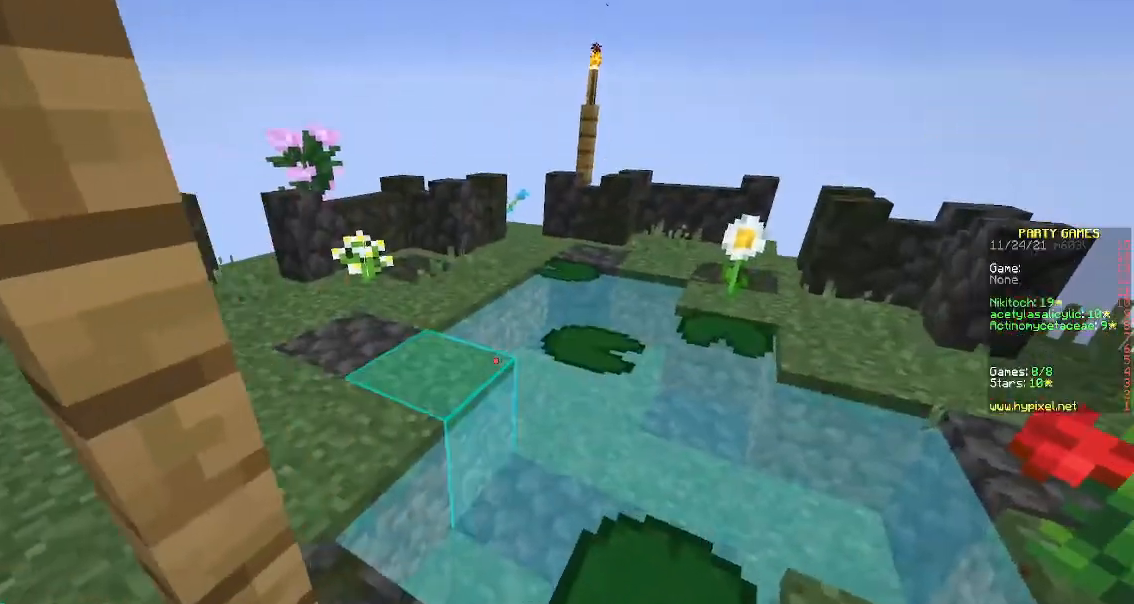
{"keys": ["space", "w"], "mouse": ["left"], "events": [[83, "mouse_left", "down"], [167, "space", "down"], [467, "mouse_right", "up"]]}
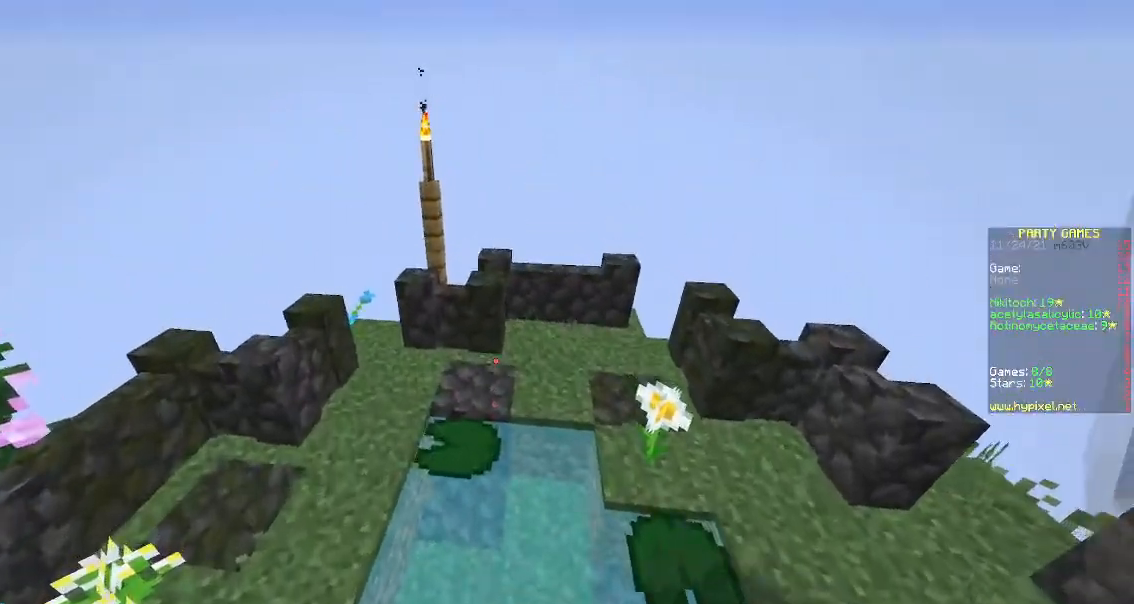
{"keys": ["space", "w"], "mouse": [], "events": [[17, "space", "up"], [83, "mouse_left", "up"], [250, "space", "down"]]}
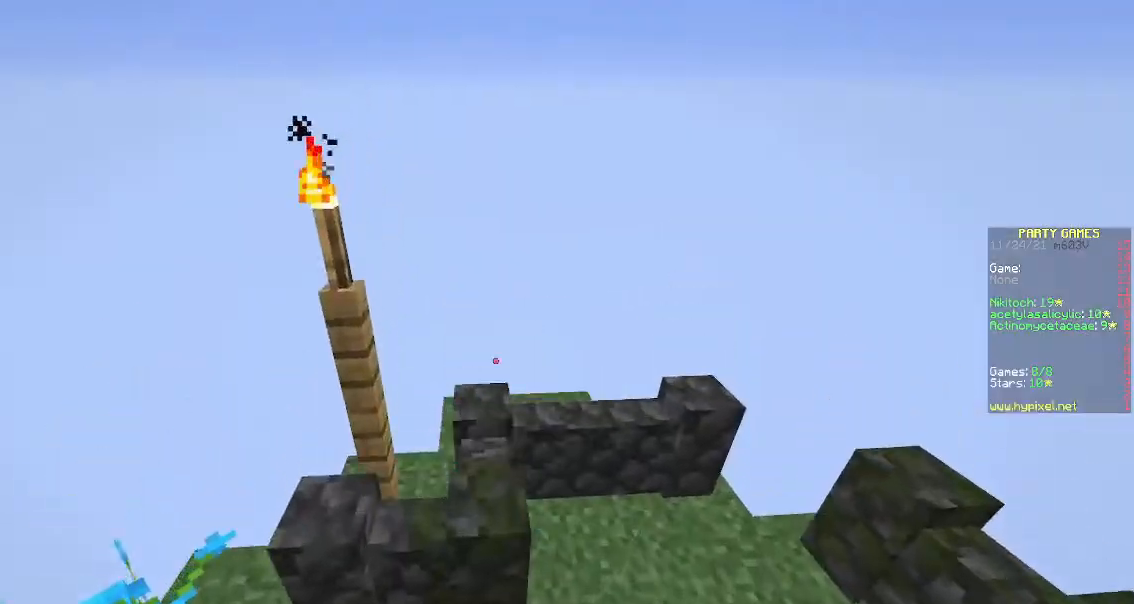
{"keys": [], "mouse": [], "events": [[317, "w", "up"], [333, "space", "up"]]}
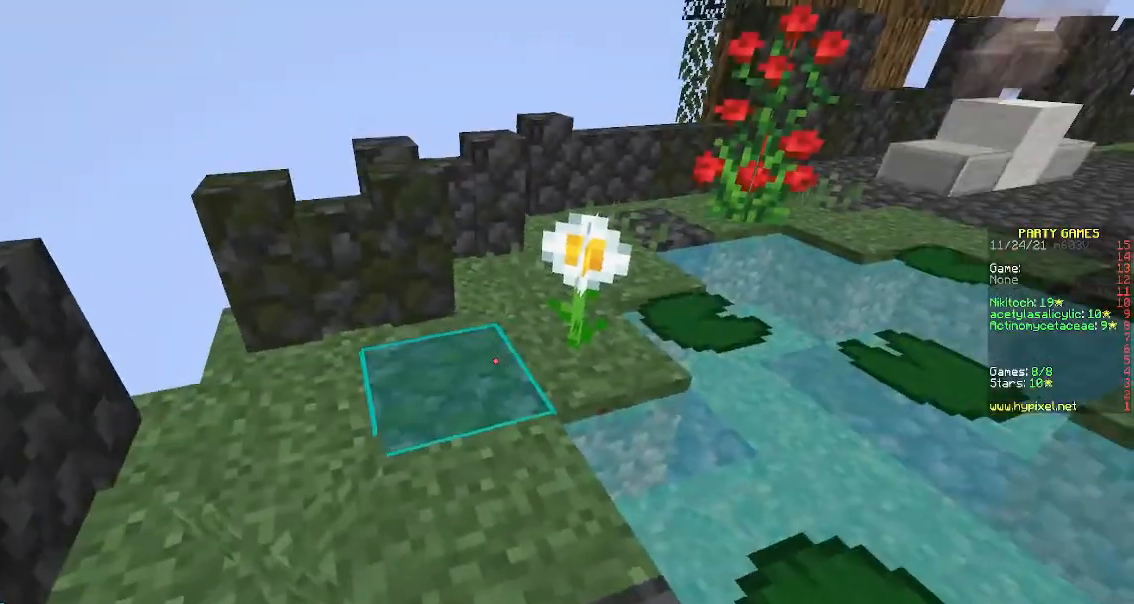
{"keys": ["a", "w"], "mouse": [], "events": [[283, "w", "down"], [433, "a", "down"]]}
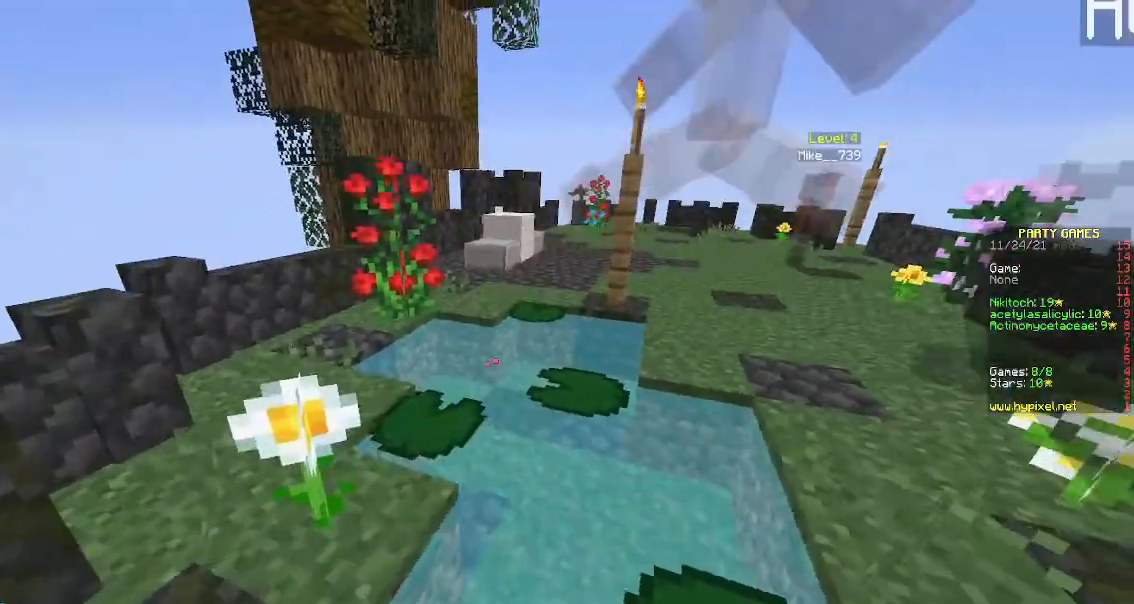
{"keys": ["w"], "mouse": [], "events": [[117, "a", "up"], [117, "w", "up"], [450, "w", "down"]]}
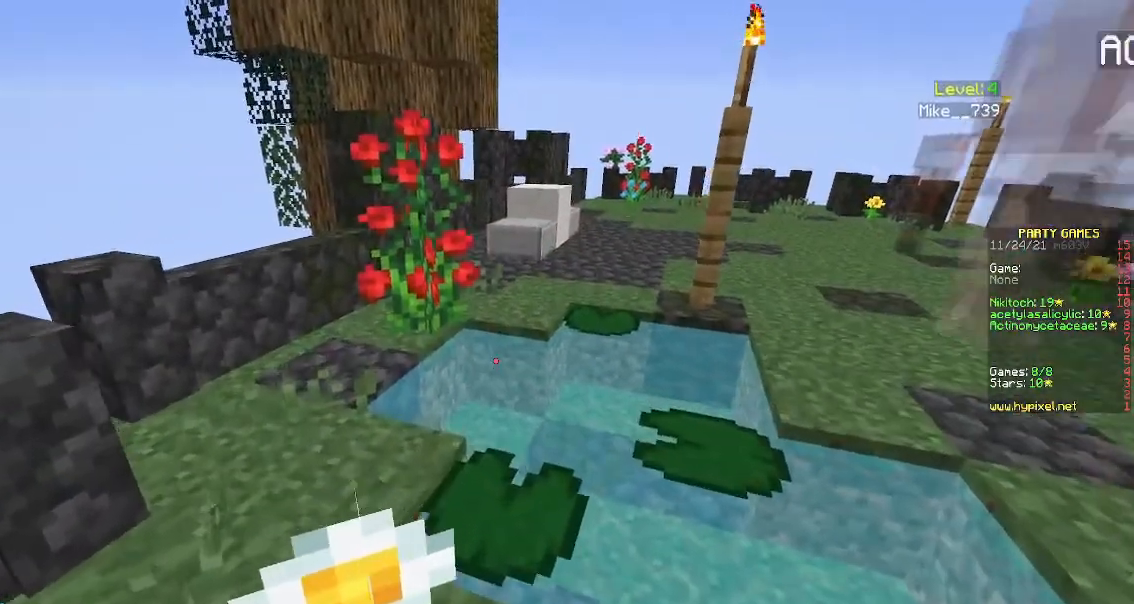
{"keys": ["space", "w"], "mouse": [], "events": [[333, "space", "down"]]}
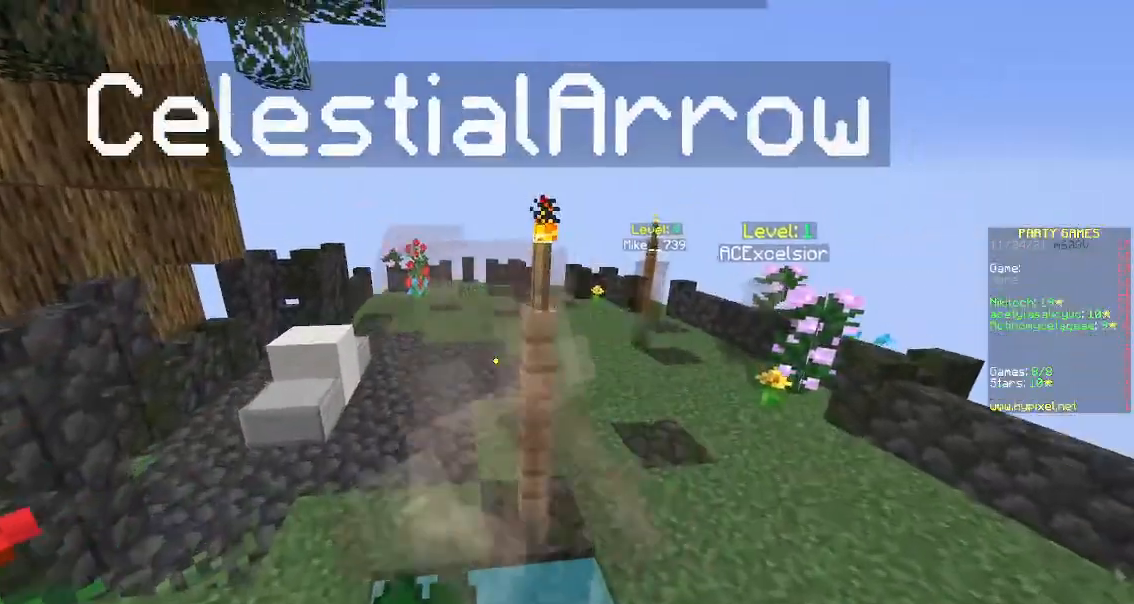
{"keys": ["a", "space", "w"], "mouse": [], "events": [[100, "space", "up"], [250, "a", "down"], [450, "space", "down"]]}
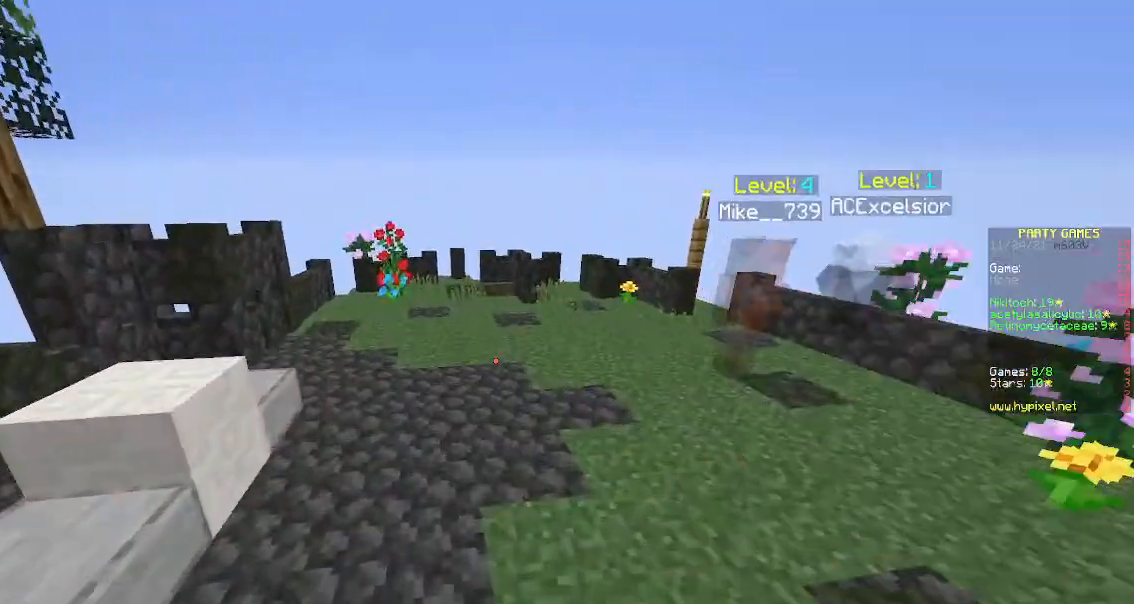
{"keys": ["w"], "mouse": [], "events": [[217, "a", "up"], [217, "space", "up"]]}
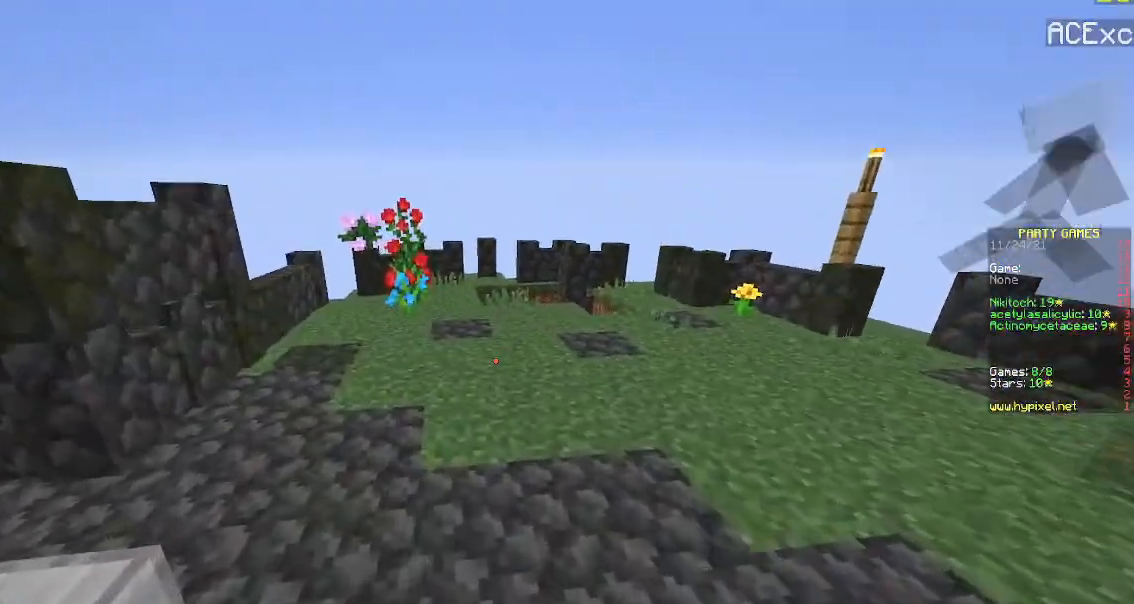
{"keys": ["w"], "mouse": [], "events": [[267, "space", "down"], [467, "space", "up"]]}
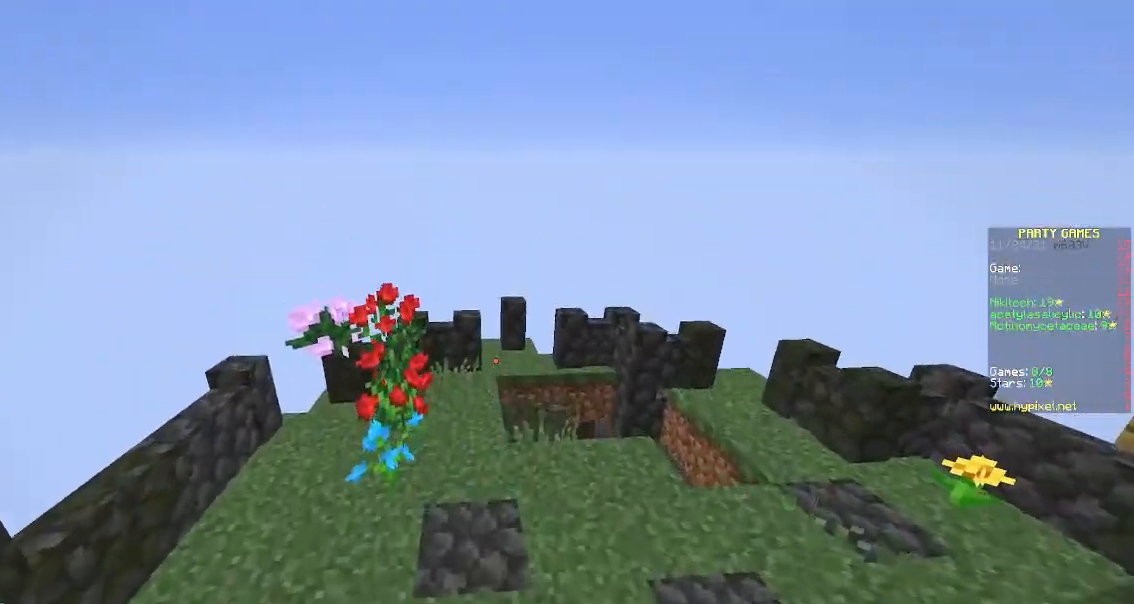
{"keys": ["w"], "mouse": [], "events": []}
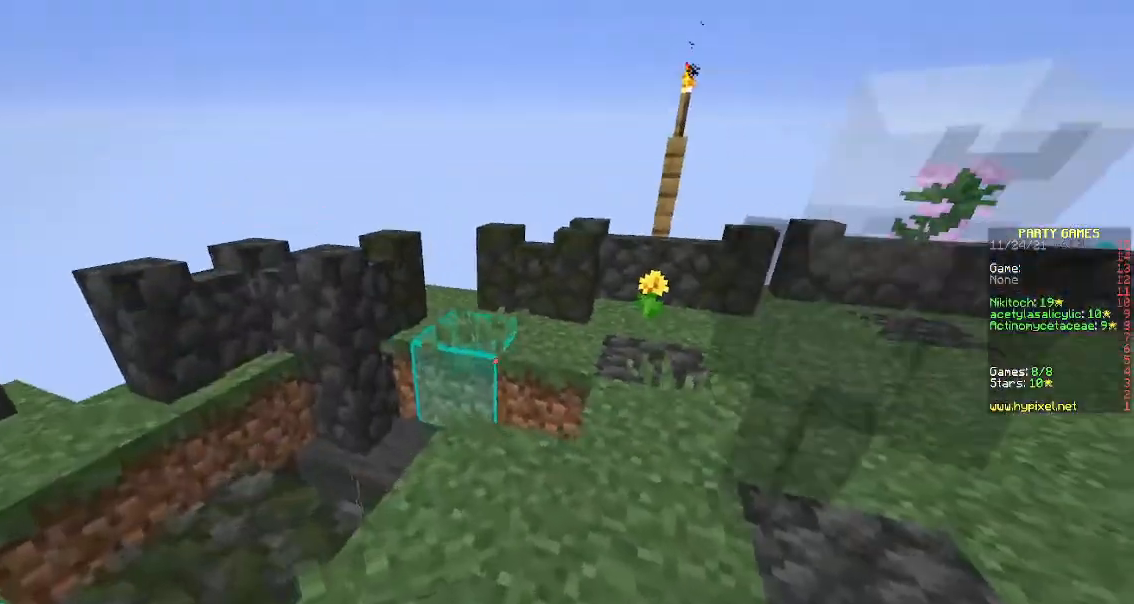
{"keys": ["w"], "mouse": [], "events": [[17, "w", "up"], [450, "w", "down"]]}
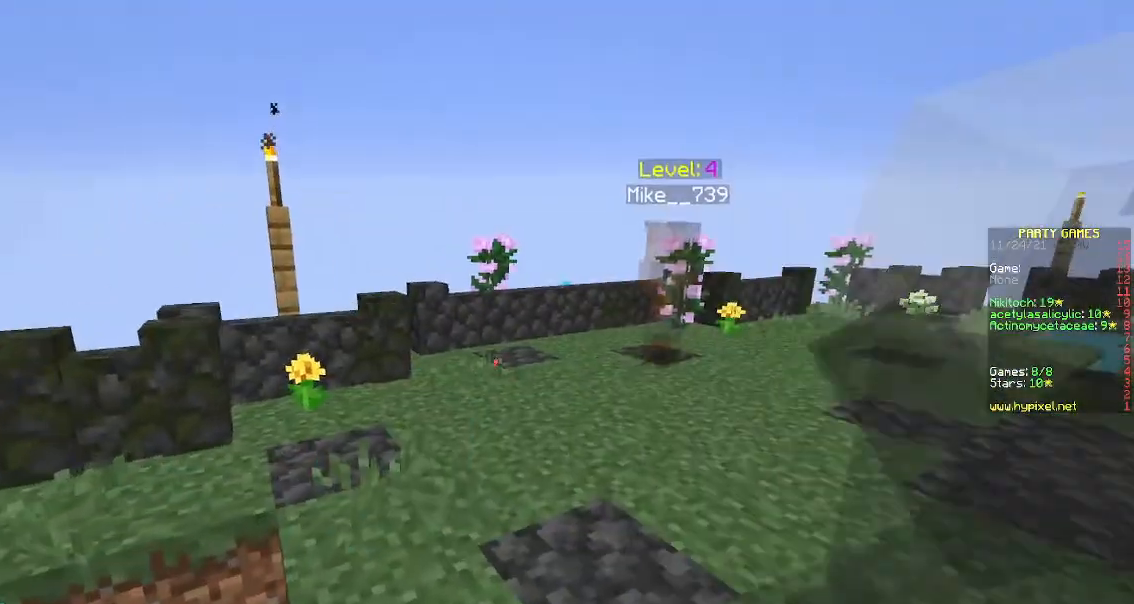
{"keys": ["d"], "mouse": [], "events": [[333, "d", "down"], [417, "w", "up"]]}
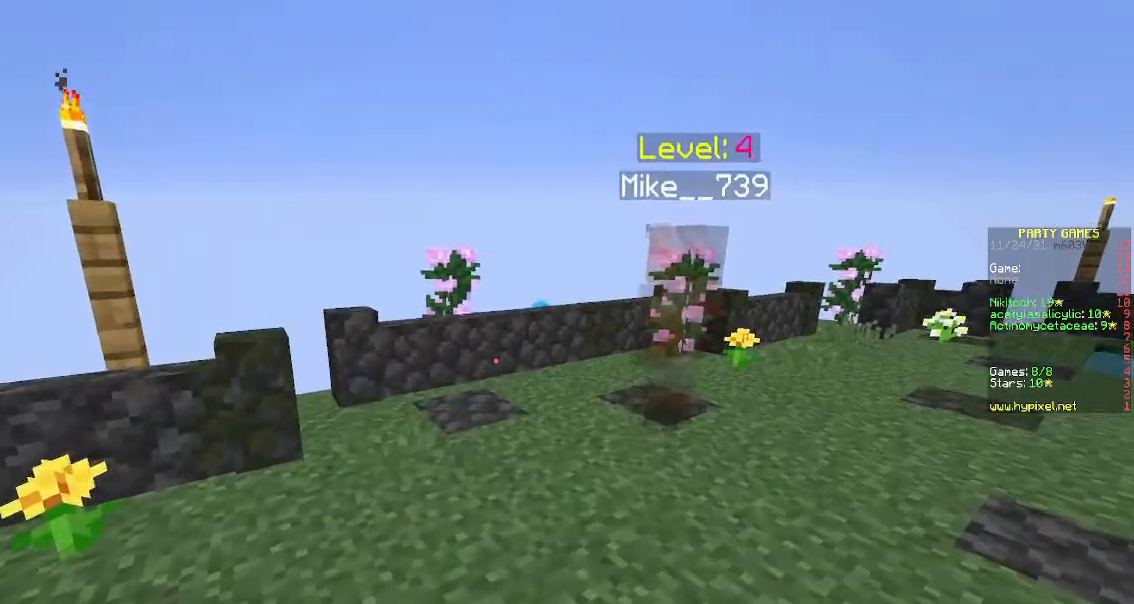
{"keys": ["a", "w"], "mouse": [], "events": [[117, "d", "up"], [150, "w", "down"], [333, "a", "down"]]}
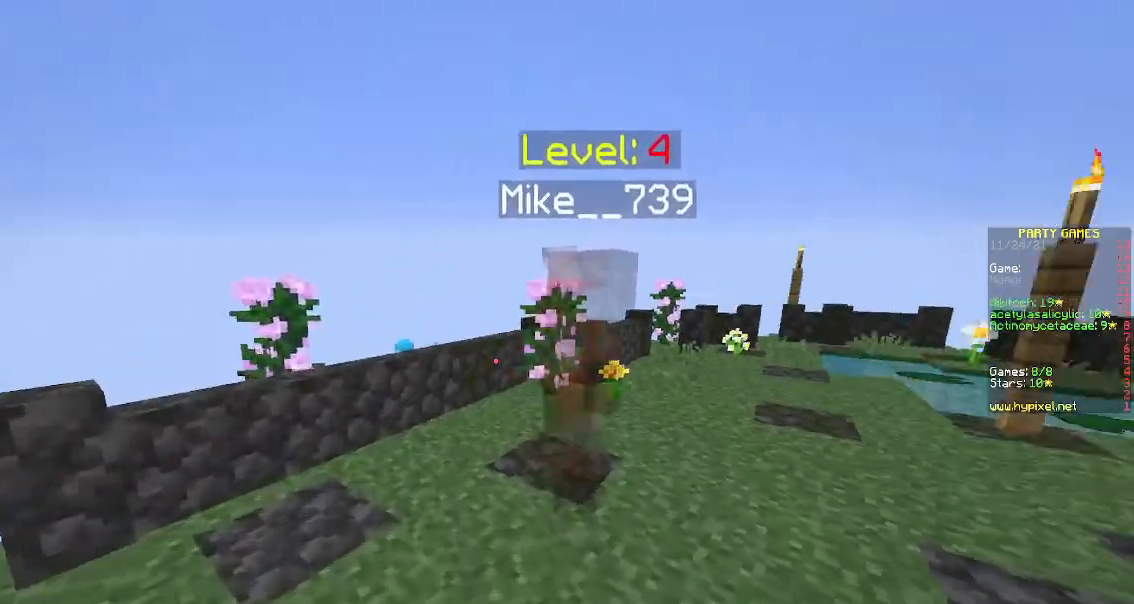
{"keys": ["w"], "mouse": [], "events": [[267, "a", "up"], [333, "d", "down"], [467, "d", "up"]]}
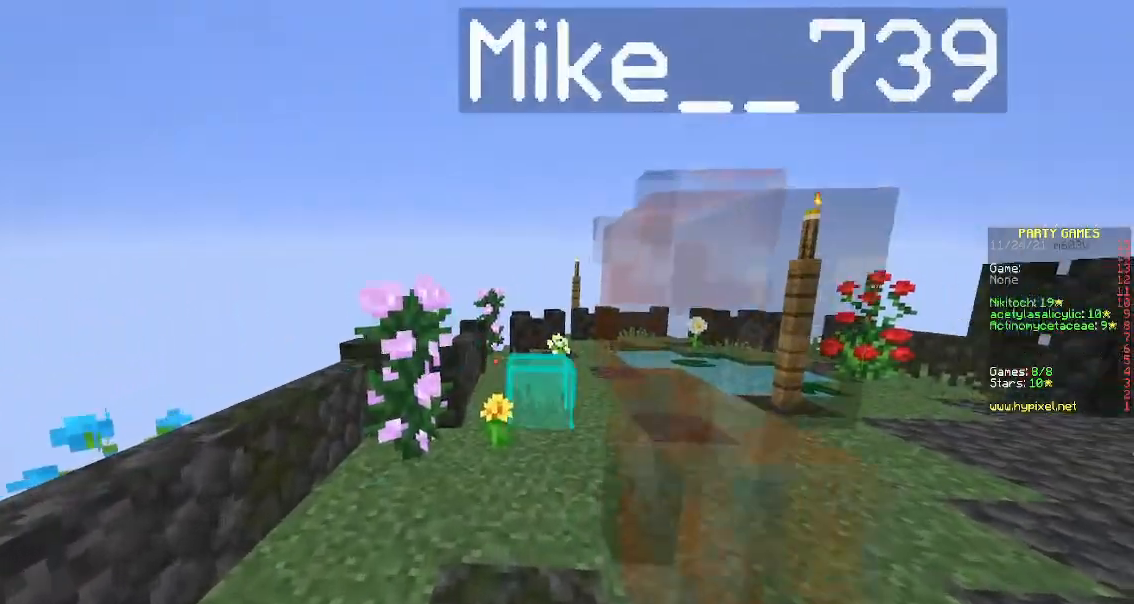
{"keys": ["d", "space", "w"], "mouse": [], "events": [[350, "d", "down"], [433, "space", "down"]]}
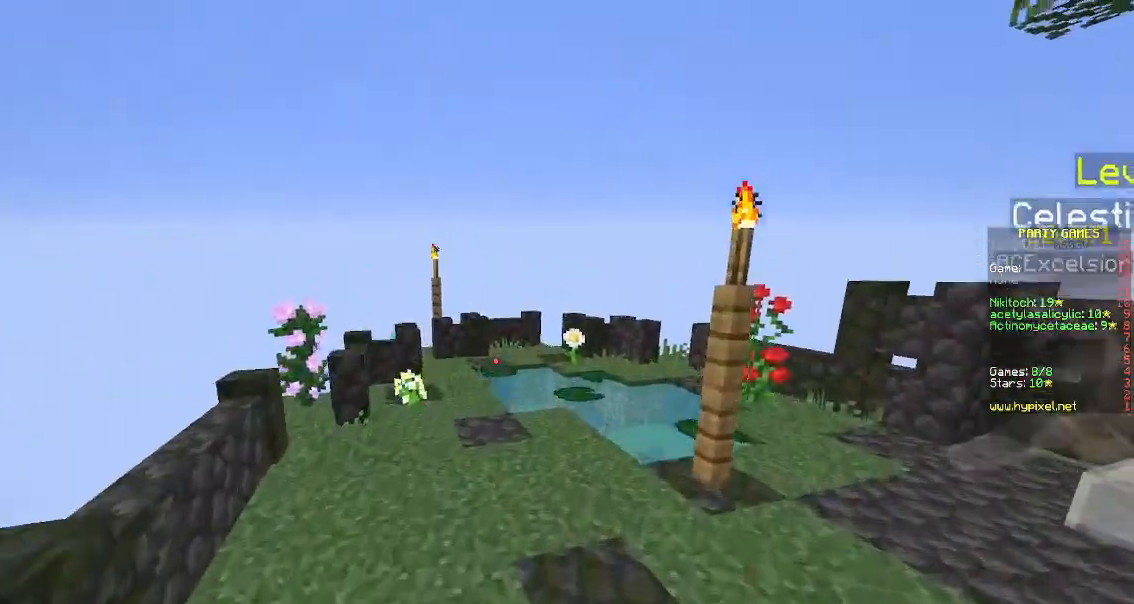
{"keys": ["a", "space", "w"], "mouse": [], "events": [[133, "space", "up"], [267, "d", "up"], [417, "space", "down"], [450, "a", "down"]]}
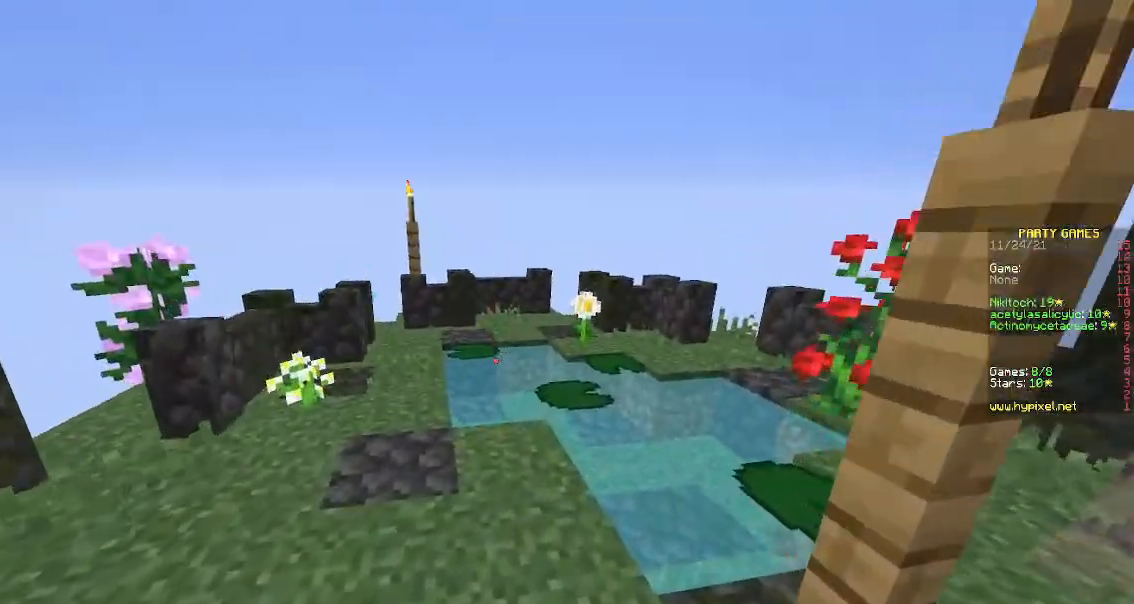
{"keys": ["w"], "mouse": [], "events": [[200, "space", "up"], [483, "a", "up"]]}
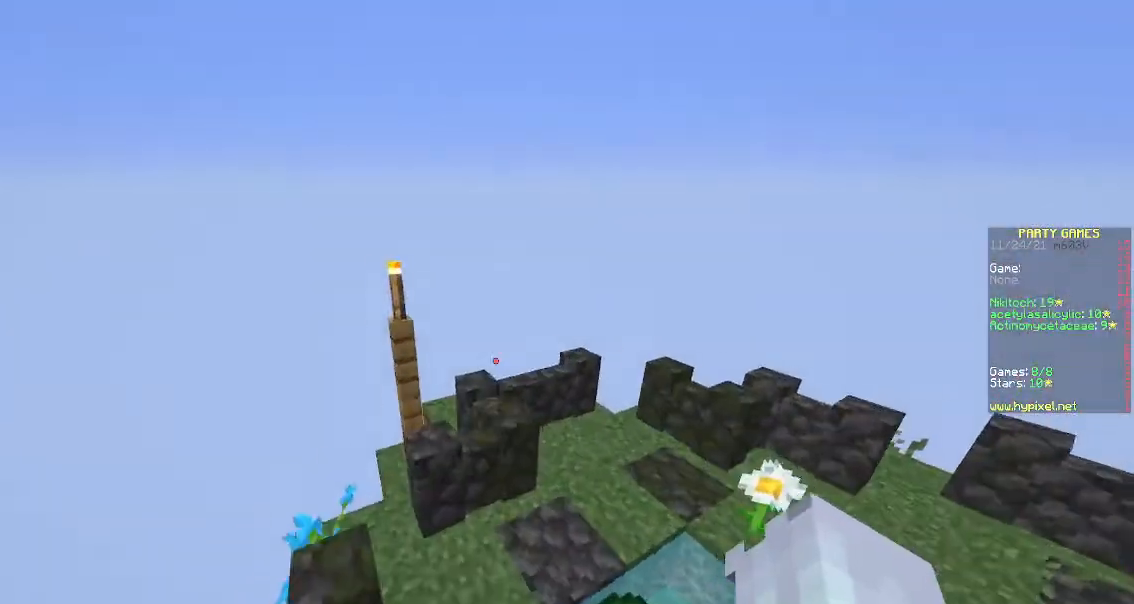
{"keys": ["w"], "mouse": [], "events": [[50, "space", "down"], [267, "d", "down"], [333, "space", "up"], [467, "d", "up"]]}
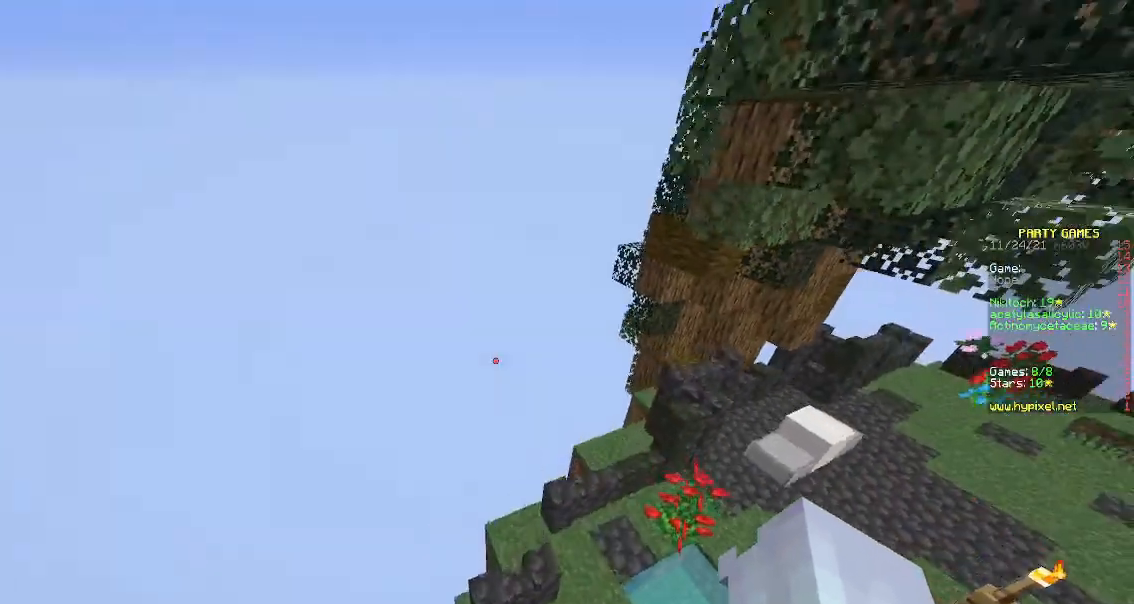
{"keys": ["space", "w"], "mouse": [], "events": [[17, "w", "up"], [350, "space", "down"], [383, "w", "down"]]}
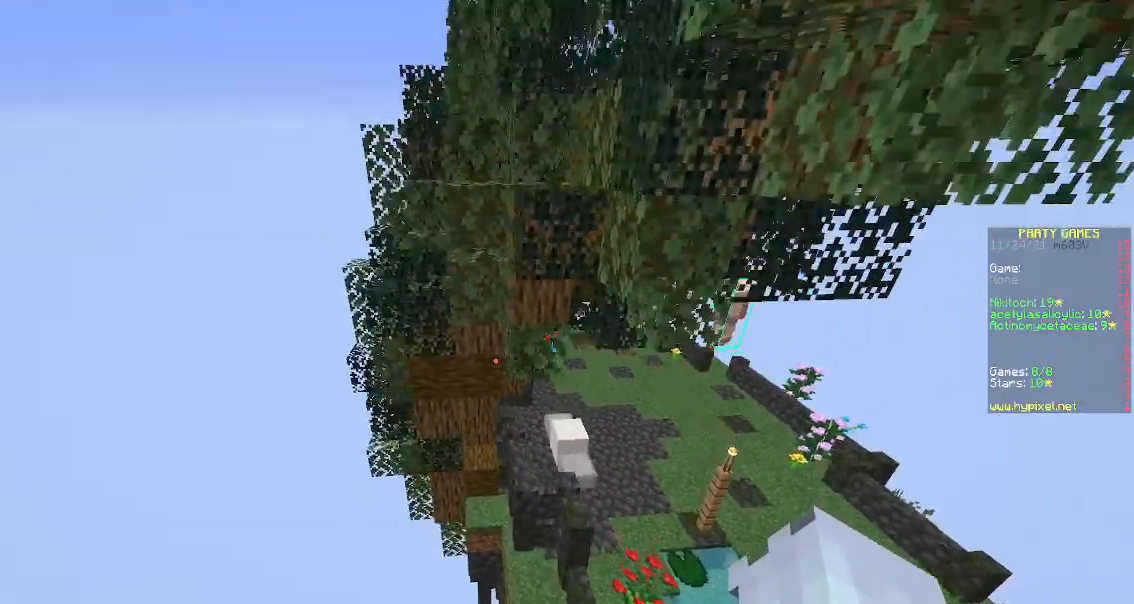
{"keys": [], "mouse": [], "events": [[17, "d", "down"], [167, "space", "up"], [317, "w", "up"], [350, "d", "up"]]}
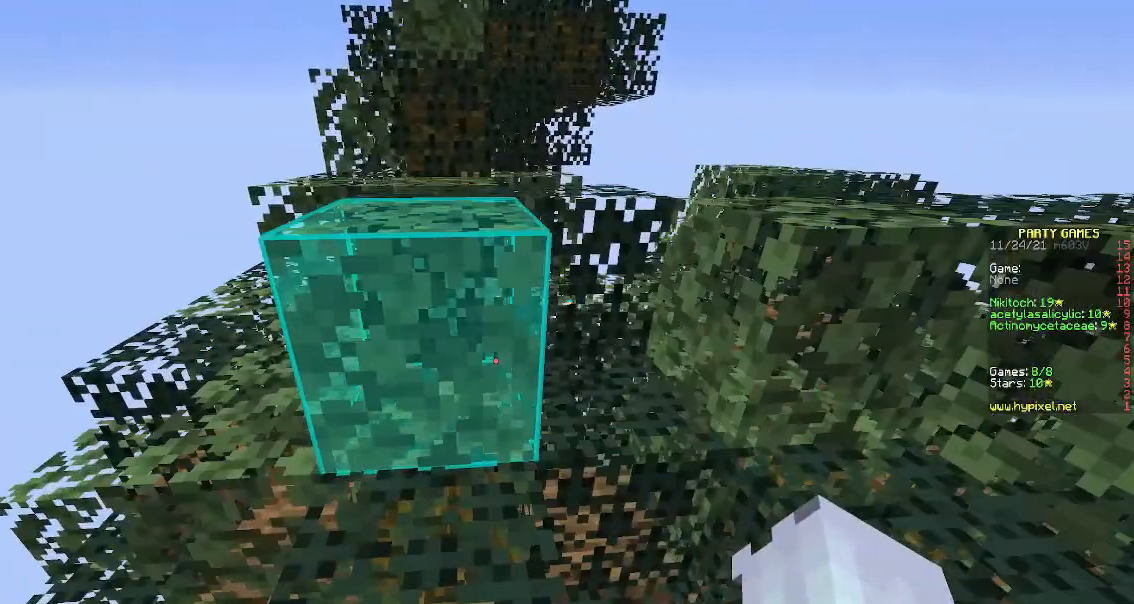
{"keys": [], "mouse": [], "events": []}
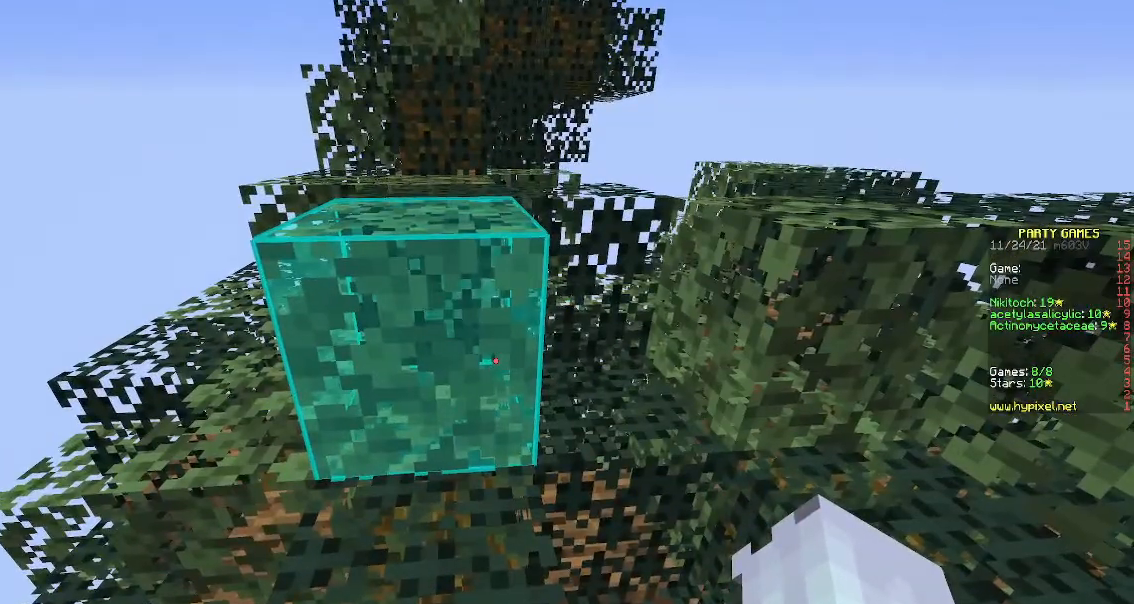
{"keys": [], "mouse": [], "events": []}
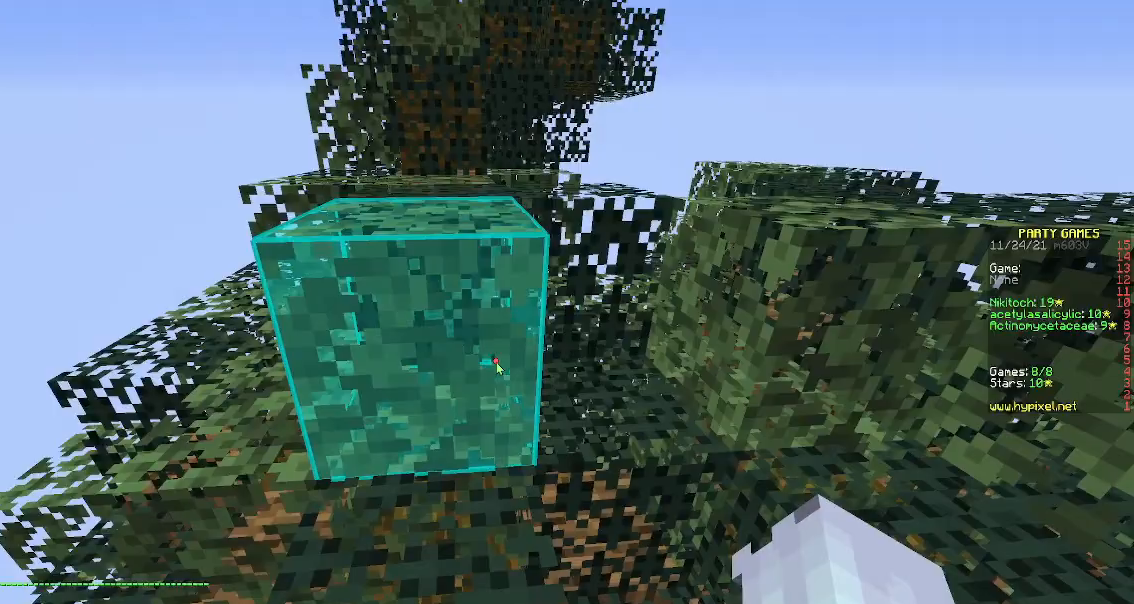
{"keys": [], "mouse": []}
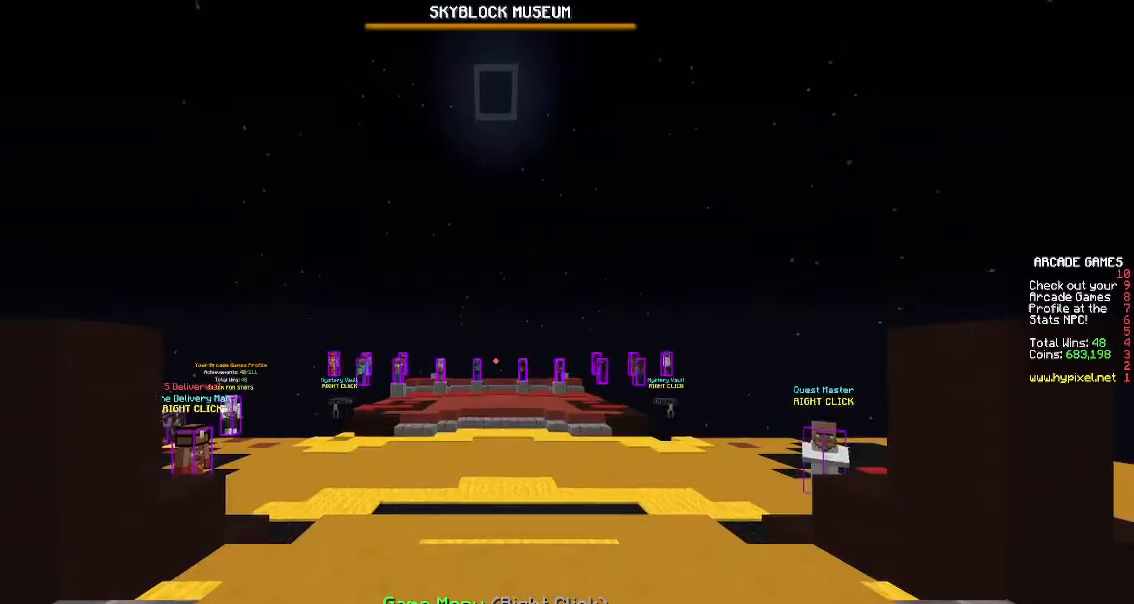
{"keys": [], "mouse": [], "events": []}
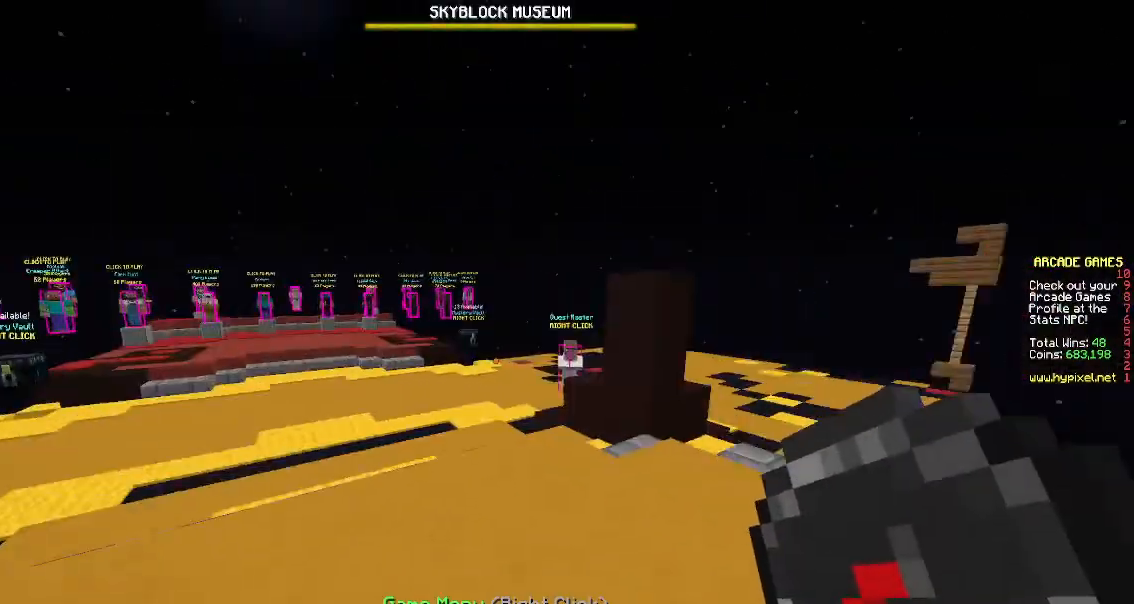
{"keys": ["w"], "mouse": [], "events": [[33, "w", "down"]]}